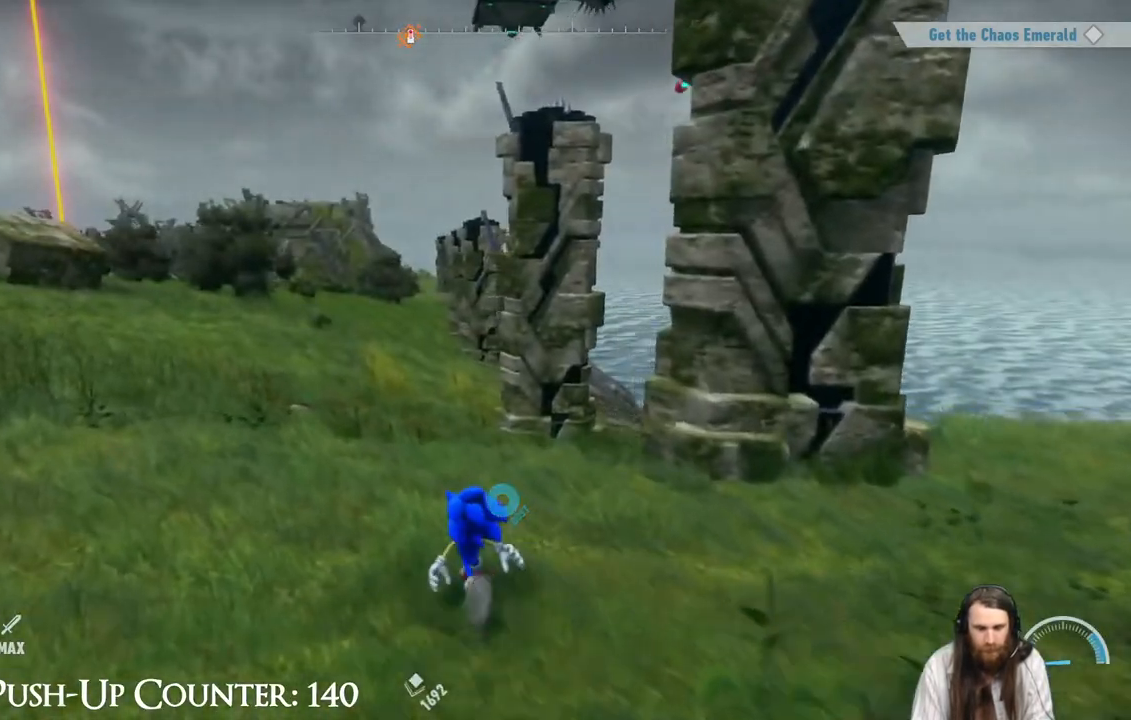
Gameplay with a controller (Xbox layout); each line is a JSON object with the inputs held at the frame after it. "events" lists button and stick changes between this image and that frame as [ms after this image, input, new state], when the widget could be followed in between. Not read: L3 R3.
{"buttons": [], "left_stick": "center", "right_stick": "center", "events": [[17, "right_stick", "up-right"], [100, "left_stick", "center"], [233, "right_stick", "down"], [283, "right_stick", "center"], [300, "left_stick", "up"], [500, "left_stick", "center"]]}
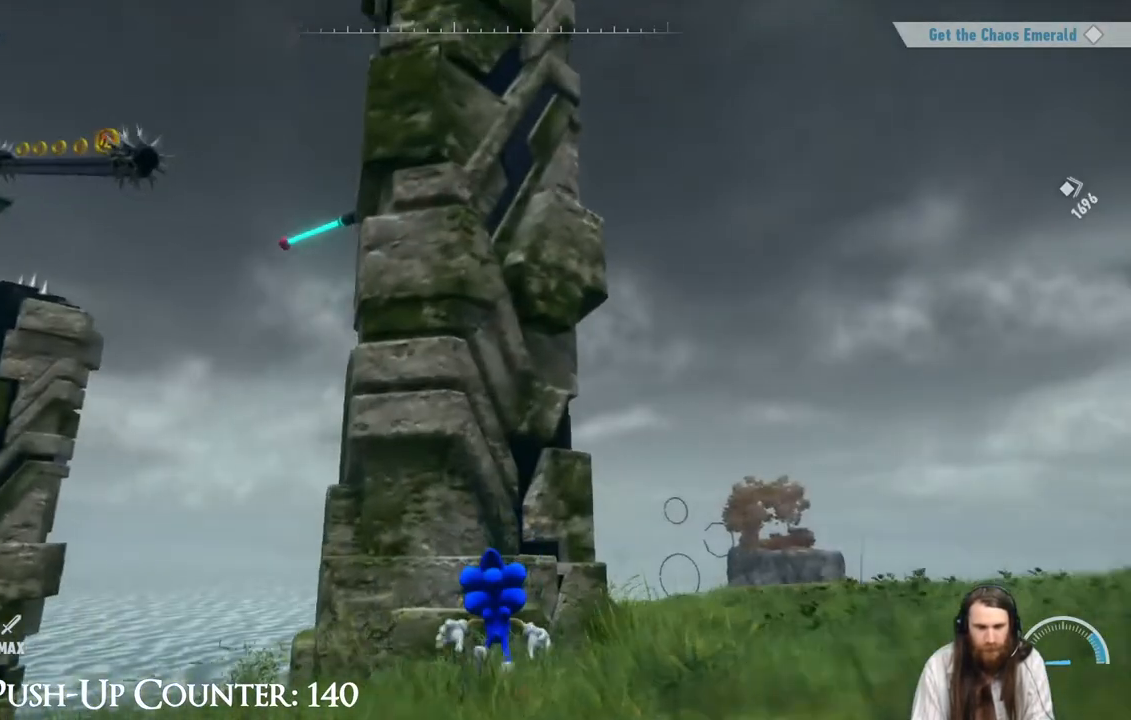
{"buttons": [], "left_stick": "up-left", "right_stick": "center", "events": [[17, "A", "down"], [267, "left_stick", "up"], [383, "left_stick", "up-left"], [400, "A", "up"]]}
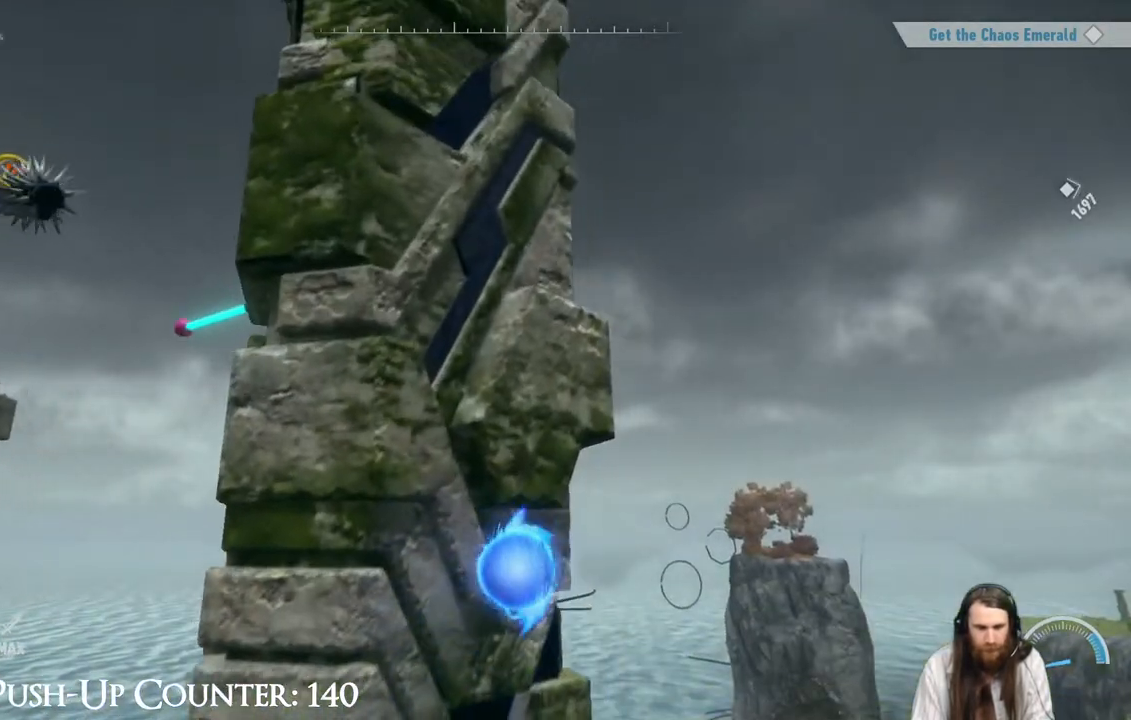
{"buttons": [], "left_stick": "left", "right_stick": "center", "events": [[17, "left_stick", "up"], [100, "A", "down"], [217, "left_stick", "left"], [433, "A", "up"]]}
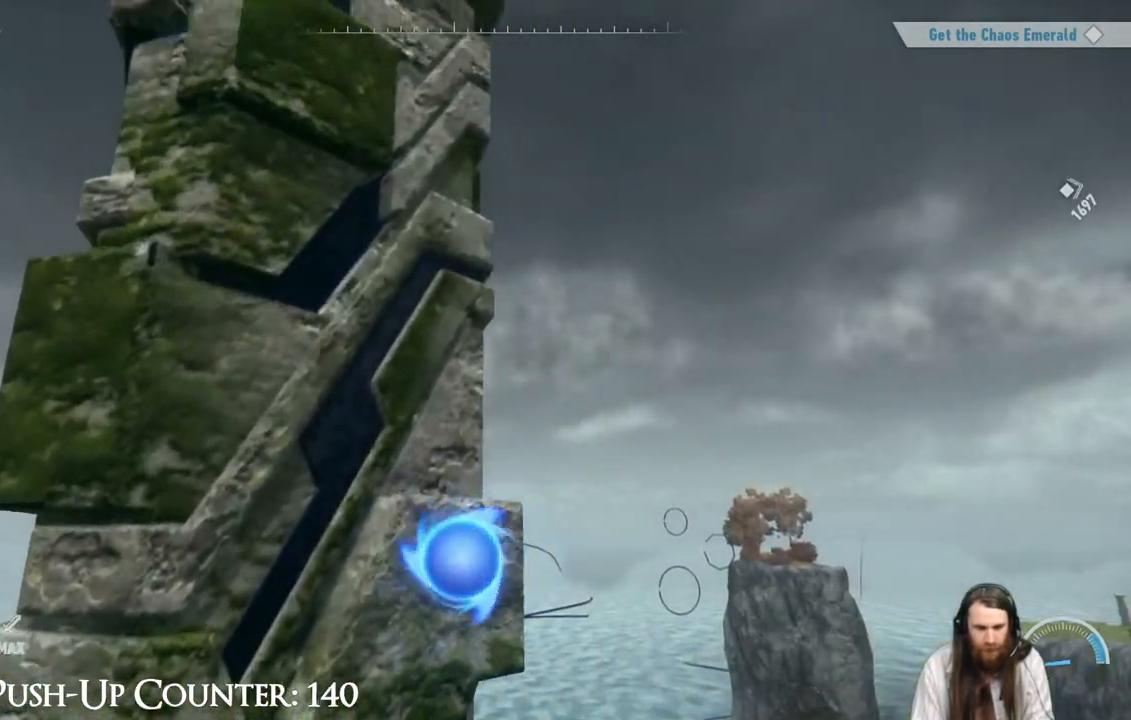
{"buttons": [], "left_stick": "center", "right_stick": "center", "events": [[17, "right_stick", "down-left"], [100, "left_stick", "up"], [217, "right_stick", "center"], [367, "left_stick", "center"]]}
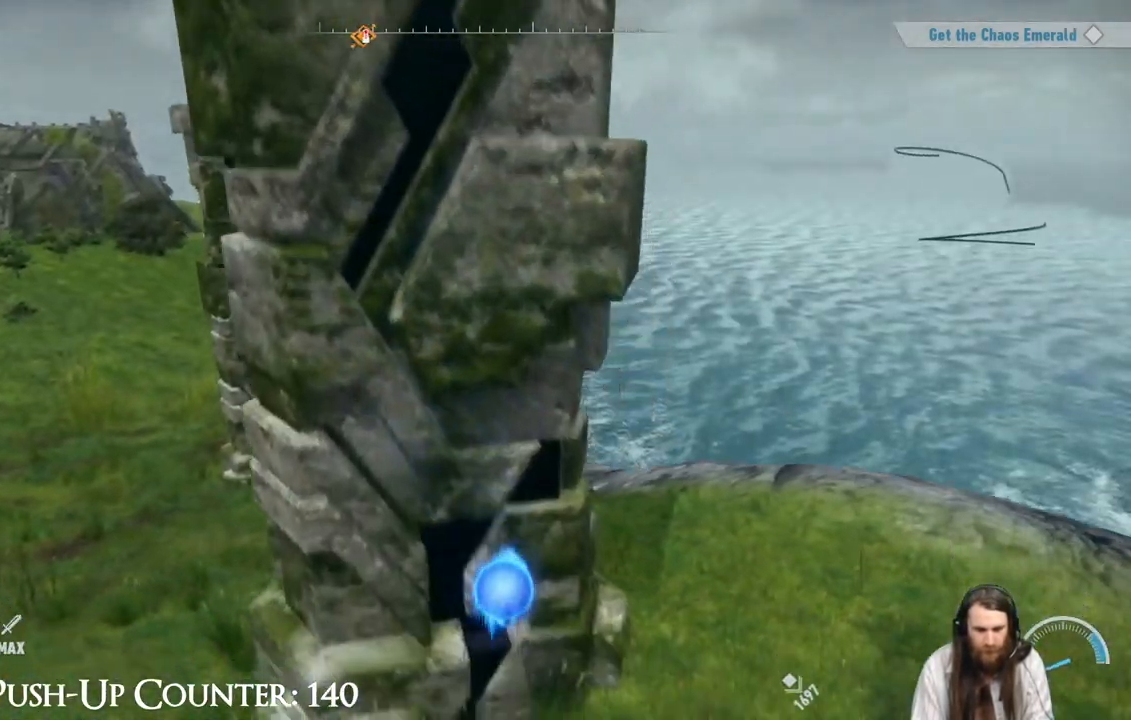
{"buttons": ["A"], "left_stick": "center", "right_stick": "center", "events": [[267, "A", "down"]]}
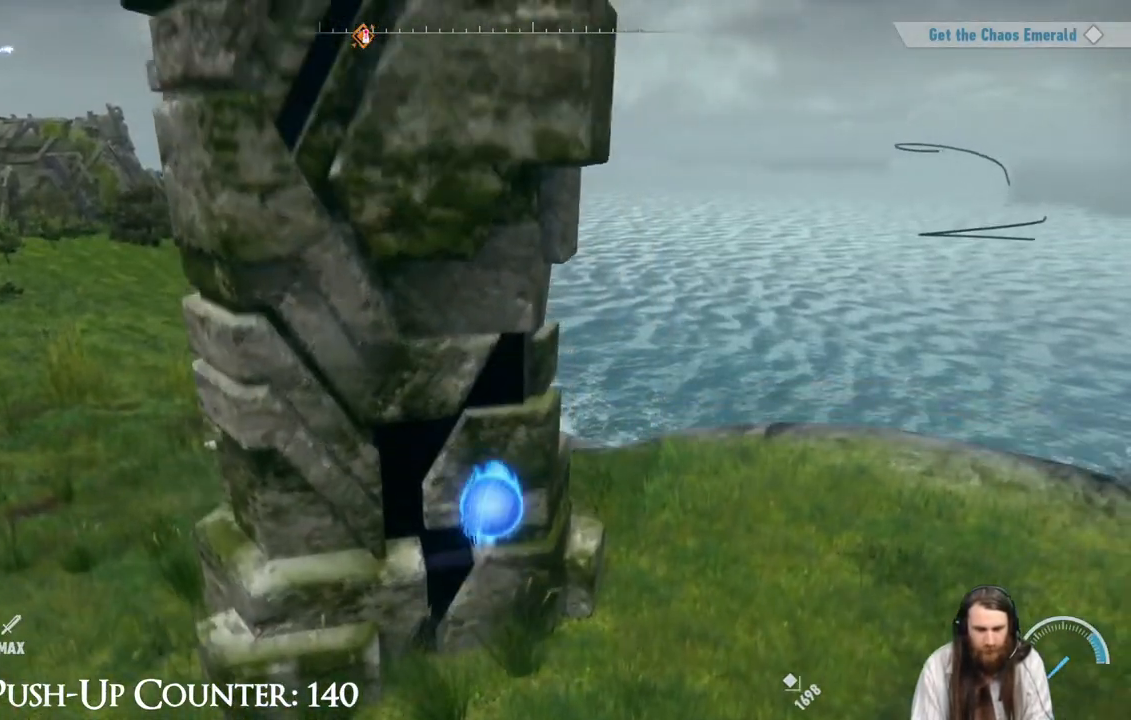
{"buttons": [], "left_stick": "up", "right_stick": "center", "events": [[67, "left_stick", "up"], [200, "A", "up"]]}
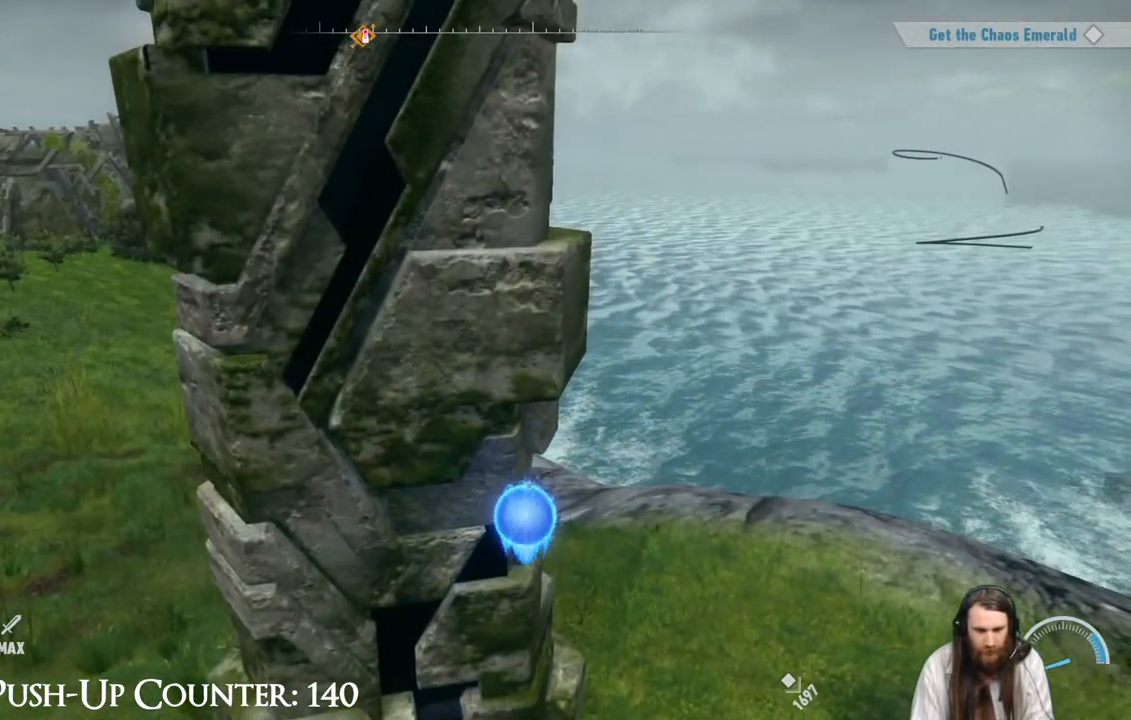
{"buttons": [], "left_stick": "up-right", "right_stick": "up-left", "events": [[133, "left_stick", "up-right"], [200, "right_stick", "left"], [500, "right_stick", "up-left"]]}
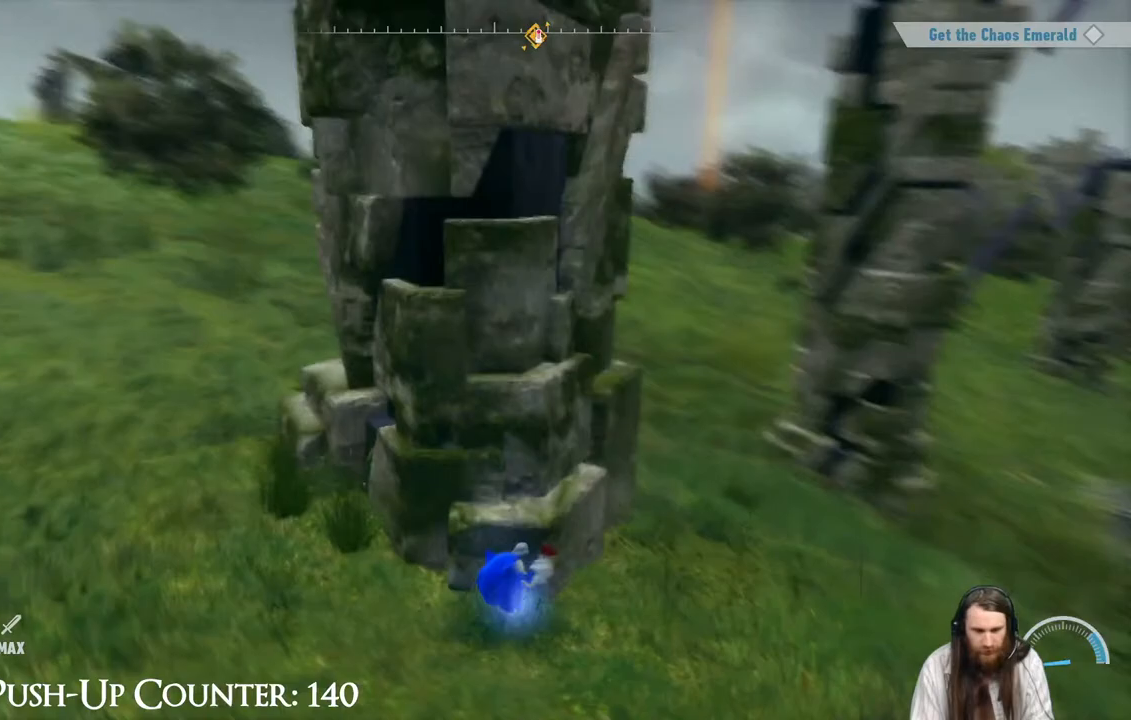
{"buttons": ["A"], "left_stick": "up-right", "right_stick": "center", "events": [[67, "left_stick", "center"], [100, "right_stick", "center"], [217, "A", "down"], [367, "left_stick", "up-right"]]}
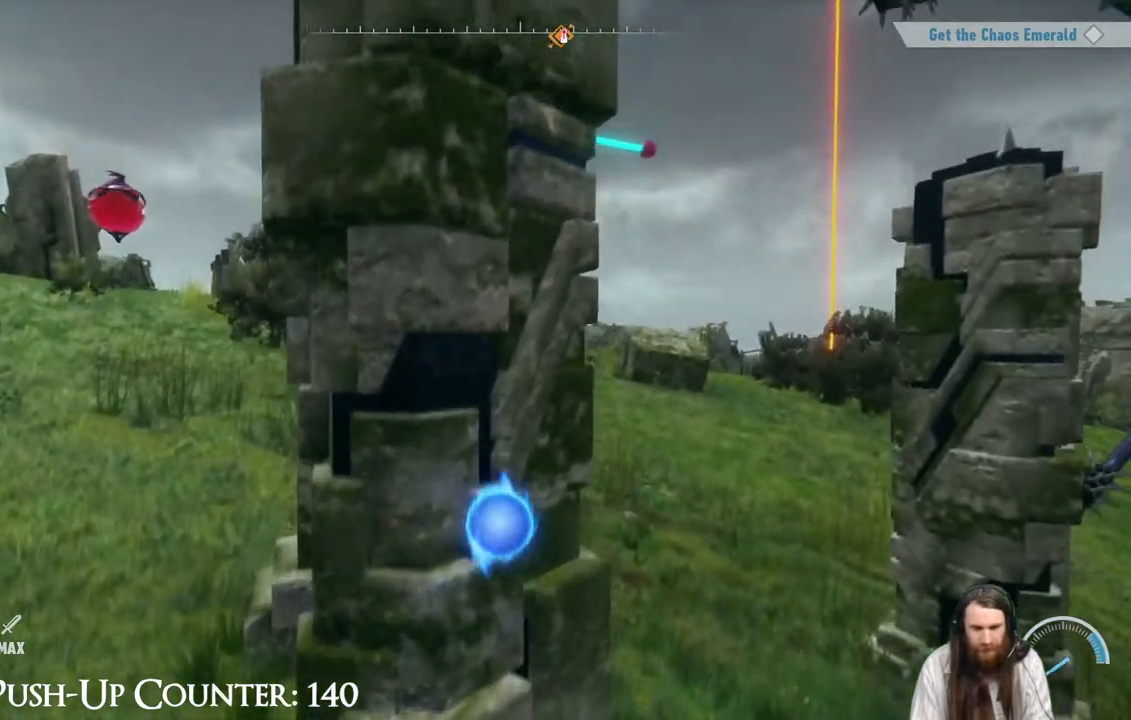
{"buttons": ["A"], "left_stick": "left", "right_stick": "center", "events": [[167, "A", "up"], [300, "left_stick", "up-left"], [367, "A", "down"], [483, "left_stick", "left"]]}
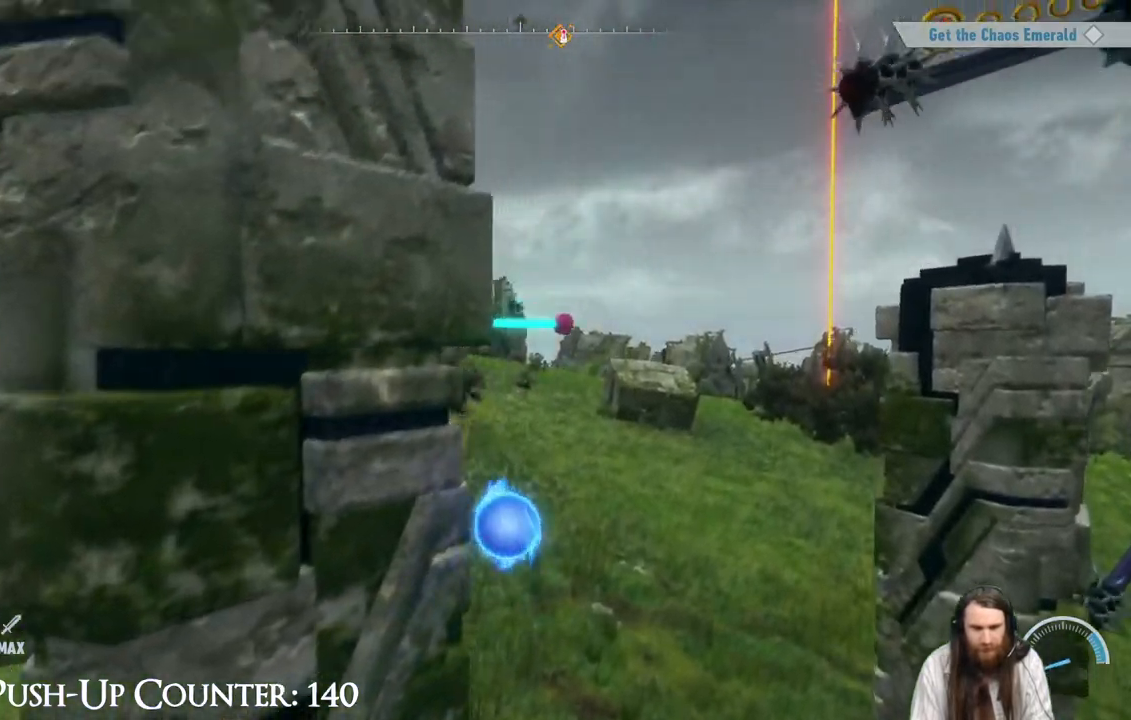
{"buttons": [], "left_stick": "center", "right_stick": "center", "events": [[167, "A", "up"], [217, "left_stick", "up-left"], [267, "right_stick", "left"], [333, "left_stick", "left"], [450, "left_stick", "center"], [467, "right_stick", "center"]]}
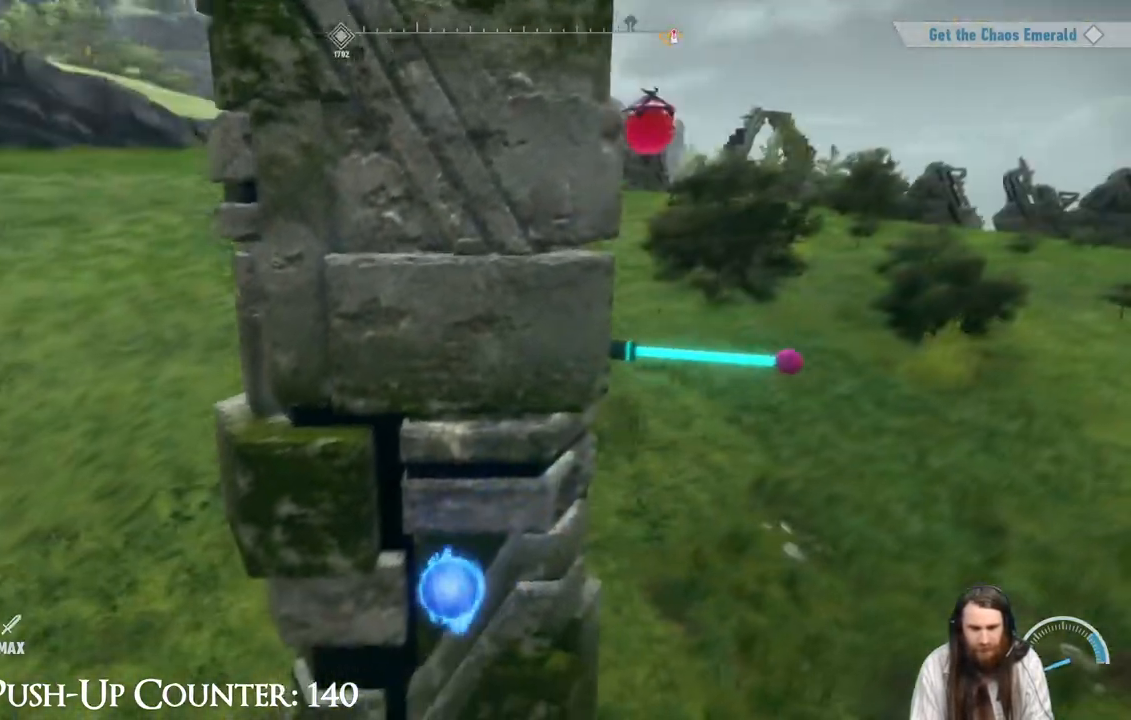
{"buttons": [], "left_stick": "down-left", "right_stick": "up", "events": [[167, "right_stick", "down-right"], [383, "right_stick", "center"], [400, "left_stick", "down-left"], [433, "right_stick", "up"]]}
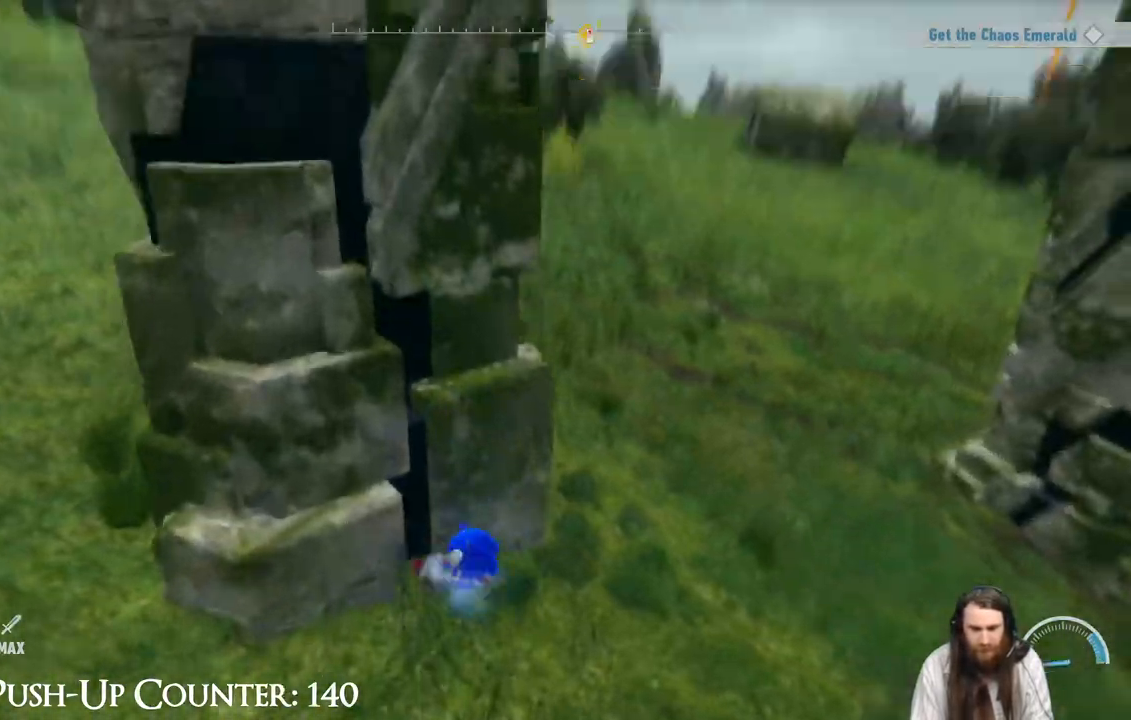
{"buttons": [], "left_stick": "down-right", "right_stick": "center", "events": [[133, "right_stick", "center"], [250, "left_stick", "down"], [367, "left_stick", "down-right"], [383, "right_stick", "right"], [483, "right_stick", "center"]]}
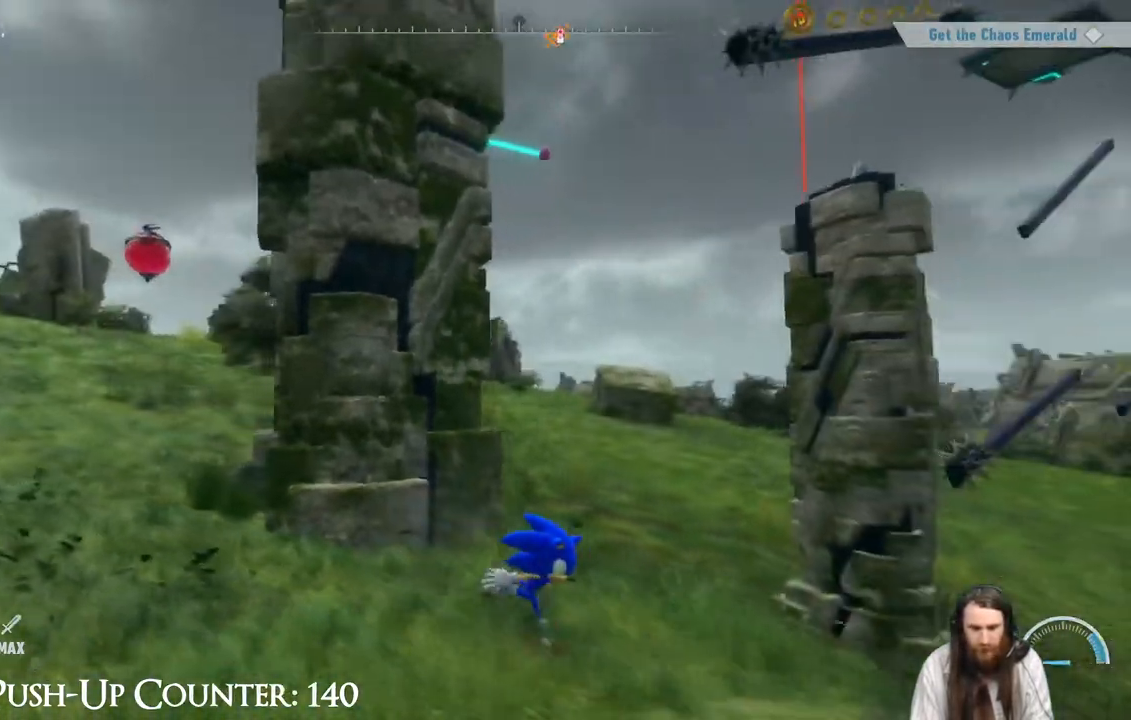
{"buttons": ["A"], "left_stick": "up-right", "right_stick": "center", "events": [[50, "left_stick", "center"], [133, "left_stick", "right"], [200, "left_stick", "up-right"], [483, "A", "down"]]}
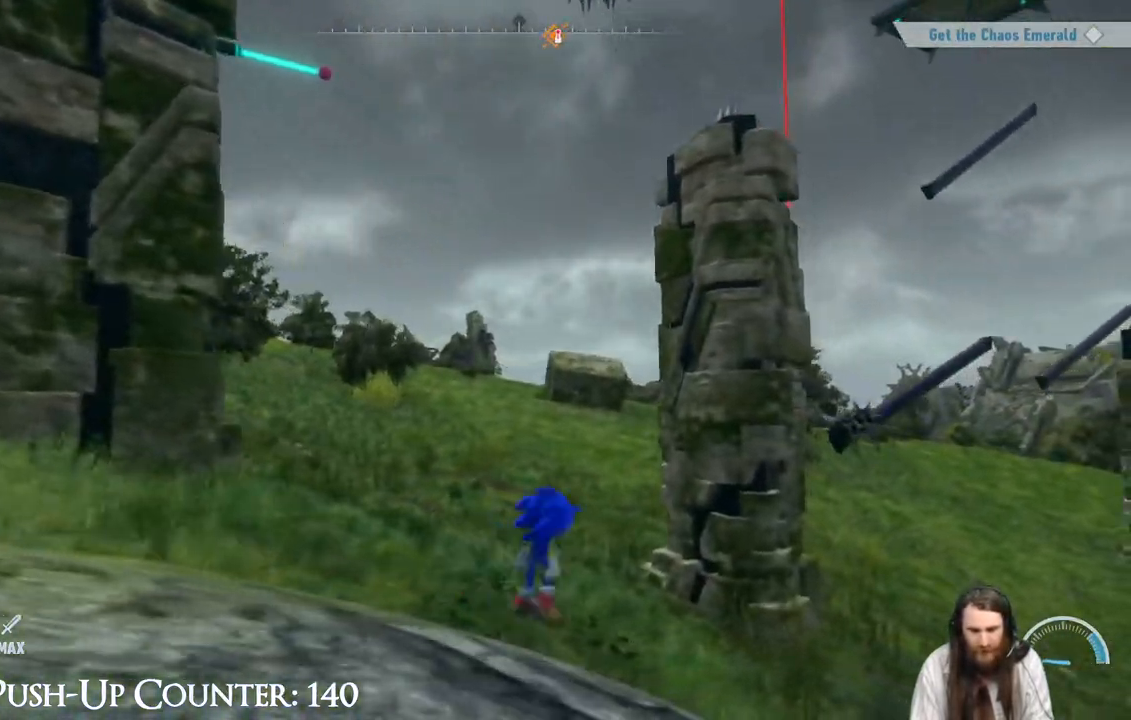
{"buttons": [], "left_stick": "up-right", "right_stick": "center", "events": [[450, "A", "up"]]}
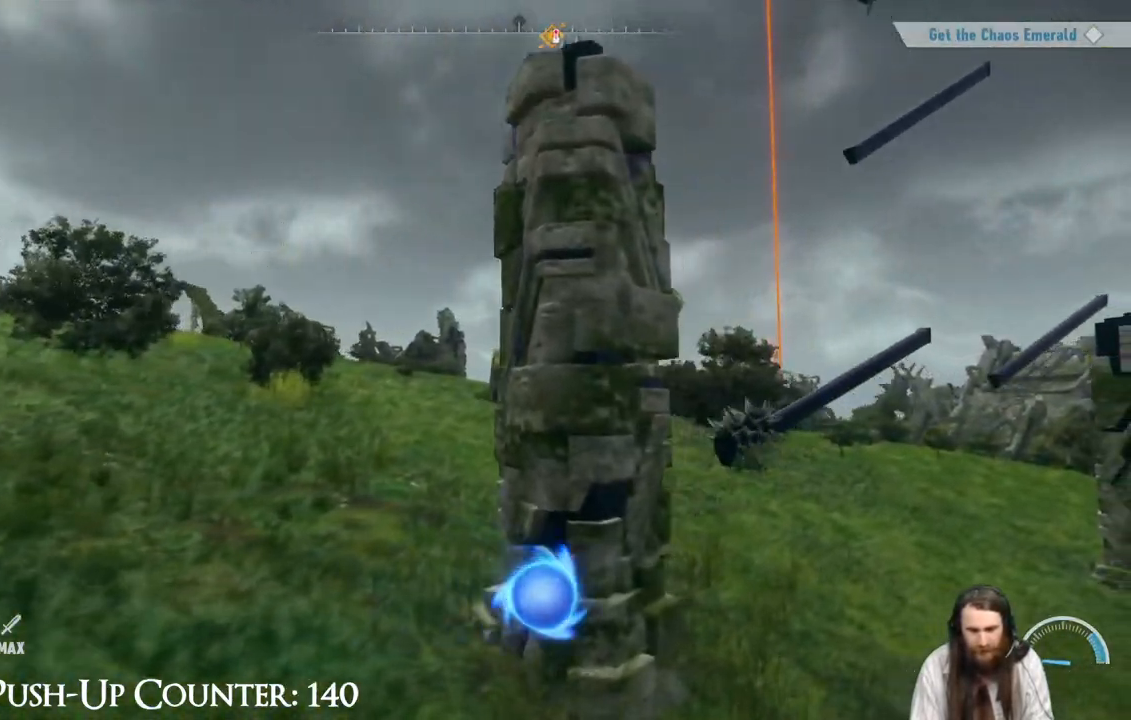
{"buttons": [], "left_stick": "up-right", "right_stick": "center", "events": []}
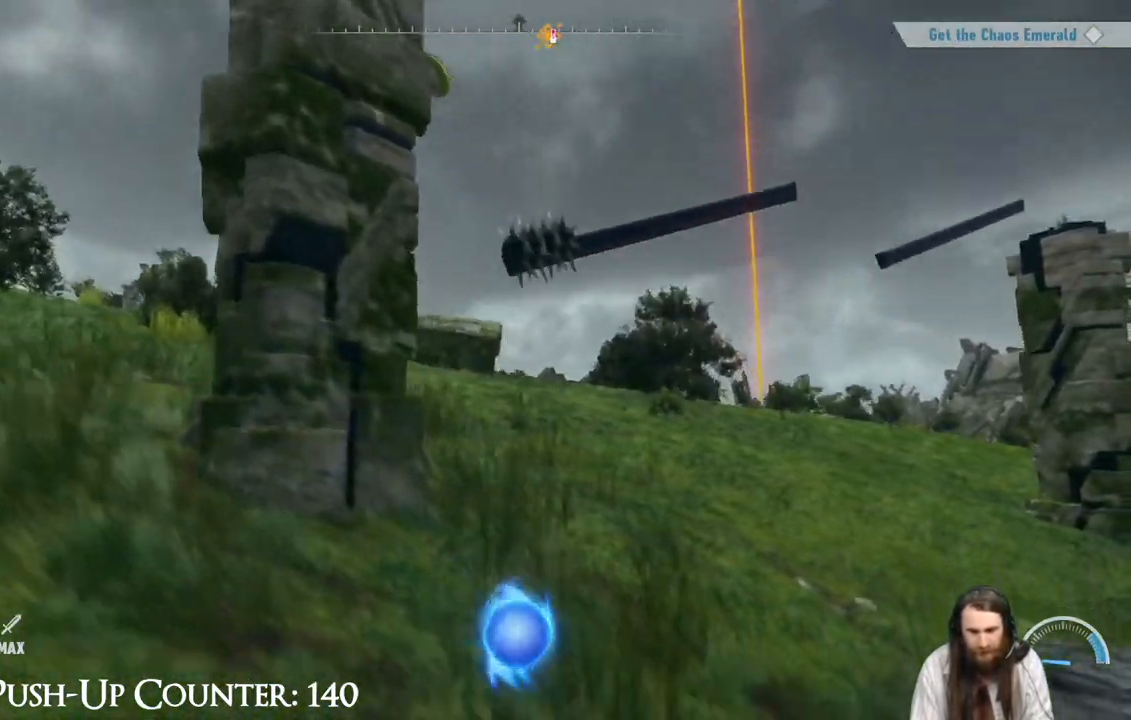
{"buttons": [], "left_stick": "down-left", "right_stick": "right", "events": [[67, "left_stick", "center"], [317, "left_stick", "up"], [400, "left_stick", "left"], [467, "left_stick", "down-left"], [500, "right_stick", "right"]]}
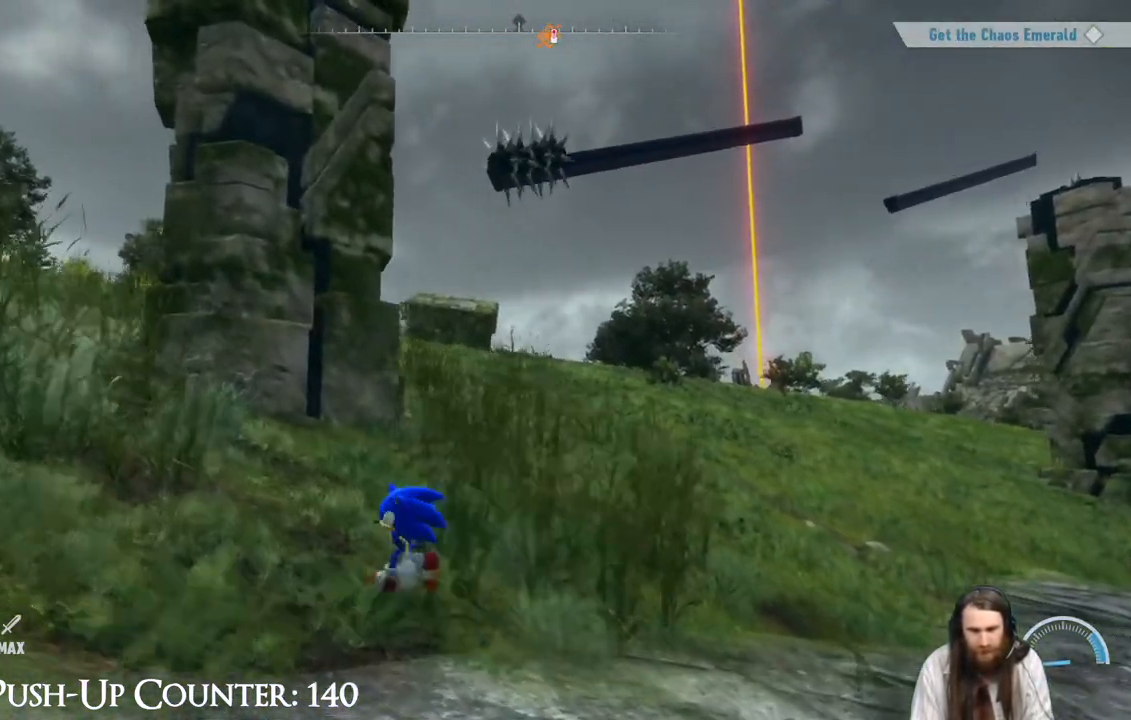
{"buttons": [], "left_stick": "down-left", "right_stick": "center", "events": [[217, "right_stick", "center"]]}
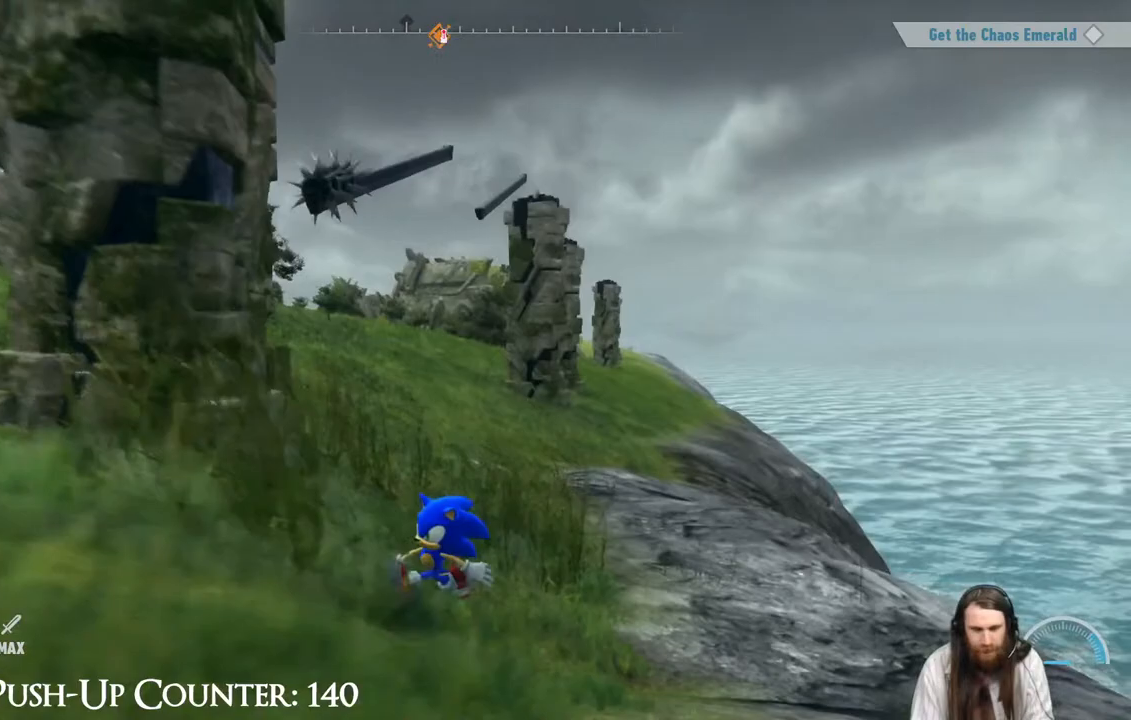
{"buttons": [], "left_stick": "left", "right_stick": "center", "events": [[100, "left_stick", "left"]]}
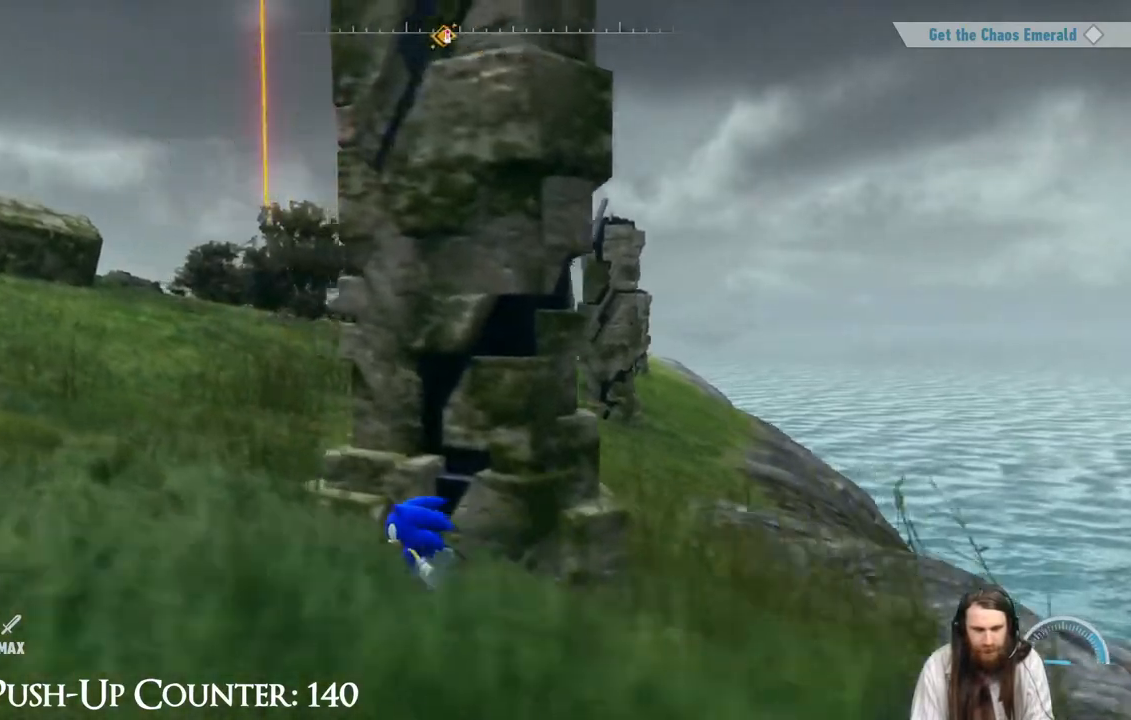
{"buttons": [], "left_stick": "down-left", "right_stick": "right", "events": [[33, "right_stick", "down-right"], [150, "left_stick", "down-left"], [183, "right_stick", "center"], [367, "right_stick", "right"]]}
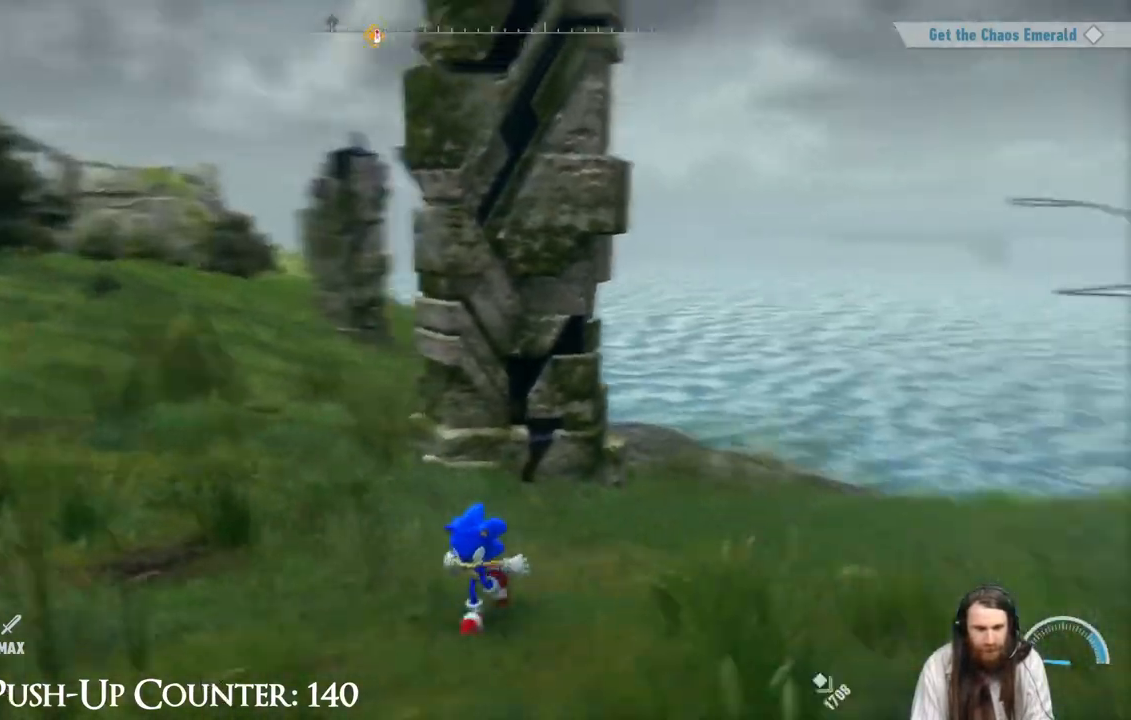
{"buttons": [], "left_stick": "down", "right_stick": "center", "events": [[17, "right_stick", "center"], [217, "left_stick", "down"]]}
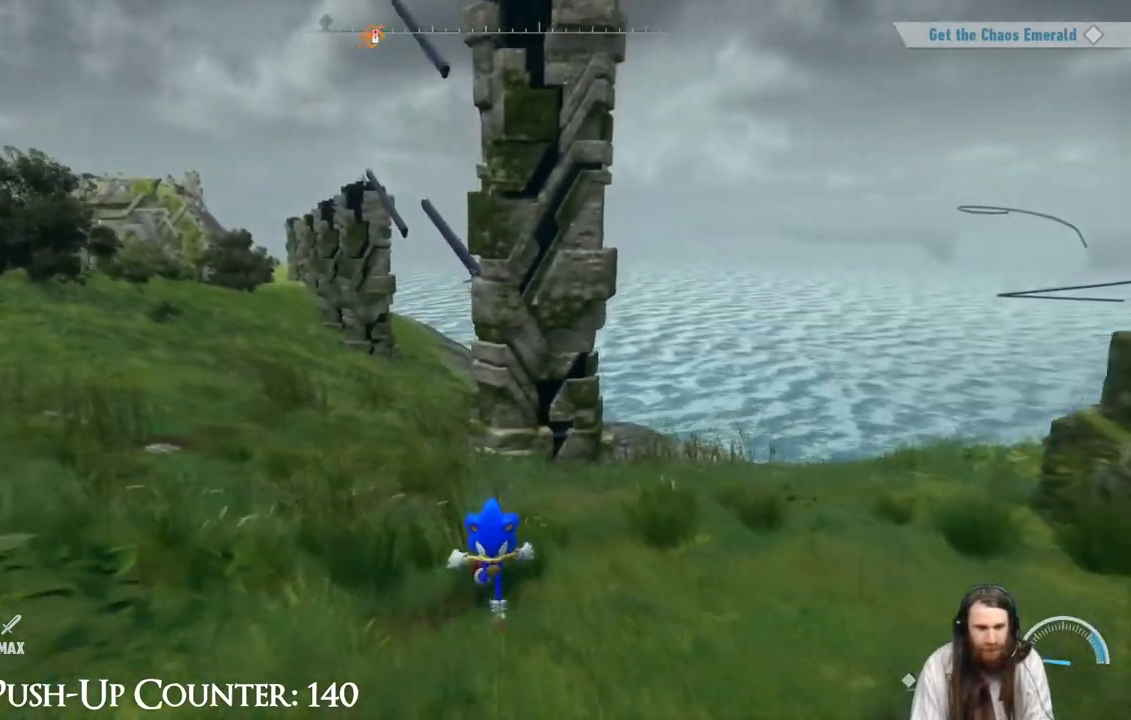
{"buttons": [], "left_stick": "up-left", "right_stick": "center", "events": [[400, "left_stick", "up-left"]]}
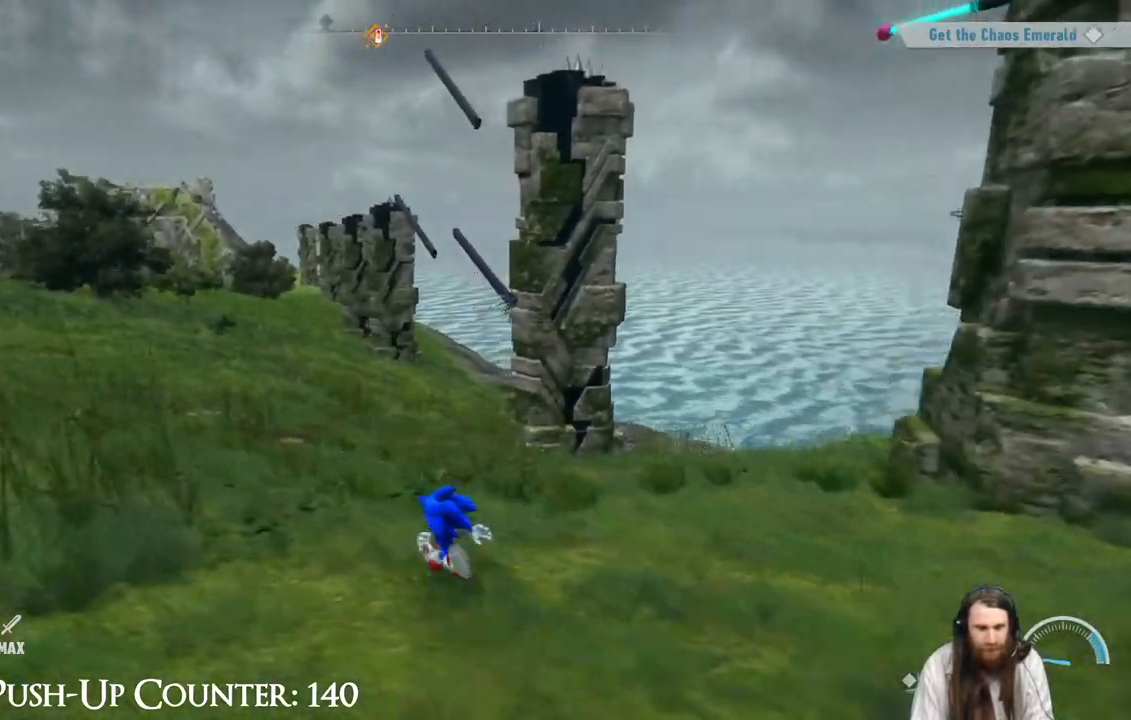
{"buttons": ["A", "R2"], "left_stick": "up-left", "right_stick": "center", "events": [[17, "left_stick", "up"], [167, "R2", "down"], [233, "A", "down"], [483, "left_stick", "up-left"]]}
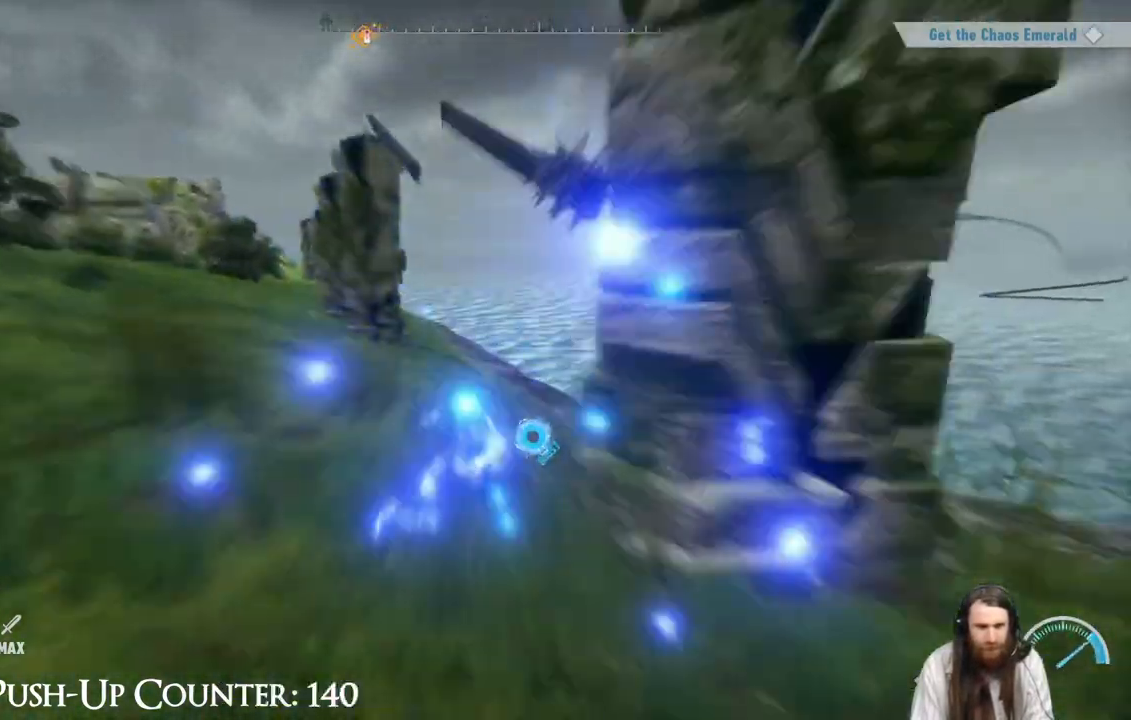
{"buttons": [], "left_stick": "down", "right_stick": "center", "events": [[167, "R2", "up"], [217, "A", "up"], [317, "left_stick", "down-left"], [400, "left_stick", "down"]]}
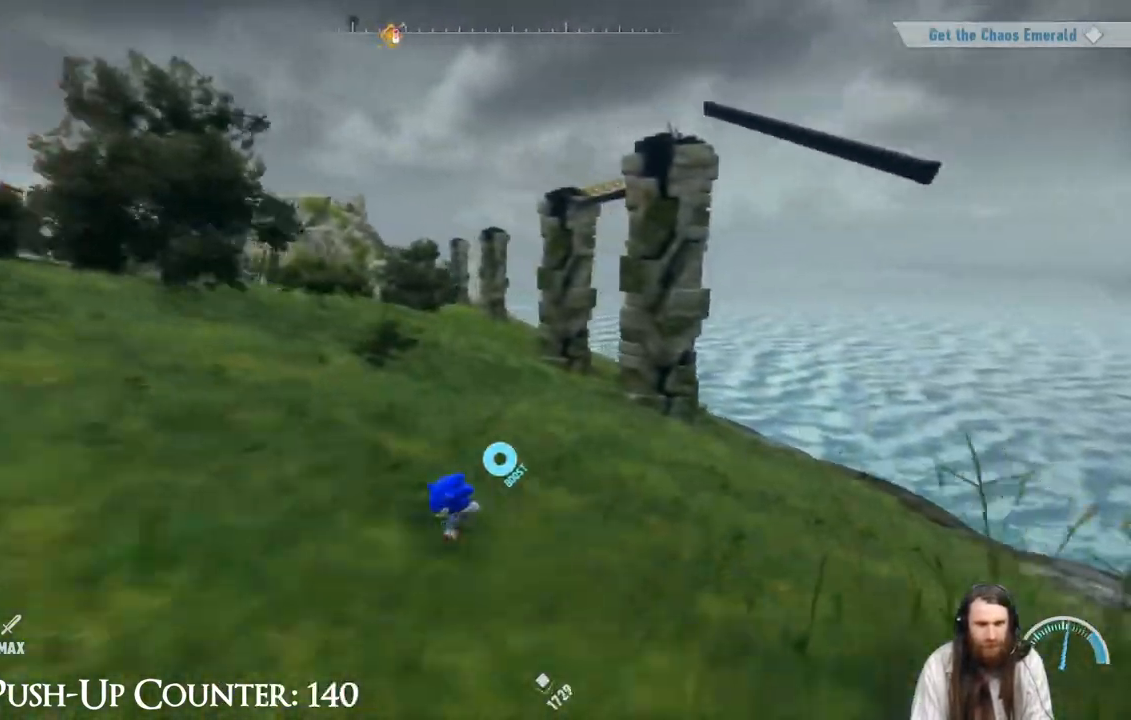
{"buttons": [], "left_stick": "down-right", "right_stick": "center", "events": [[17, "left_stick", "down-right"]]}
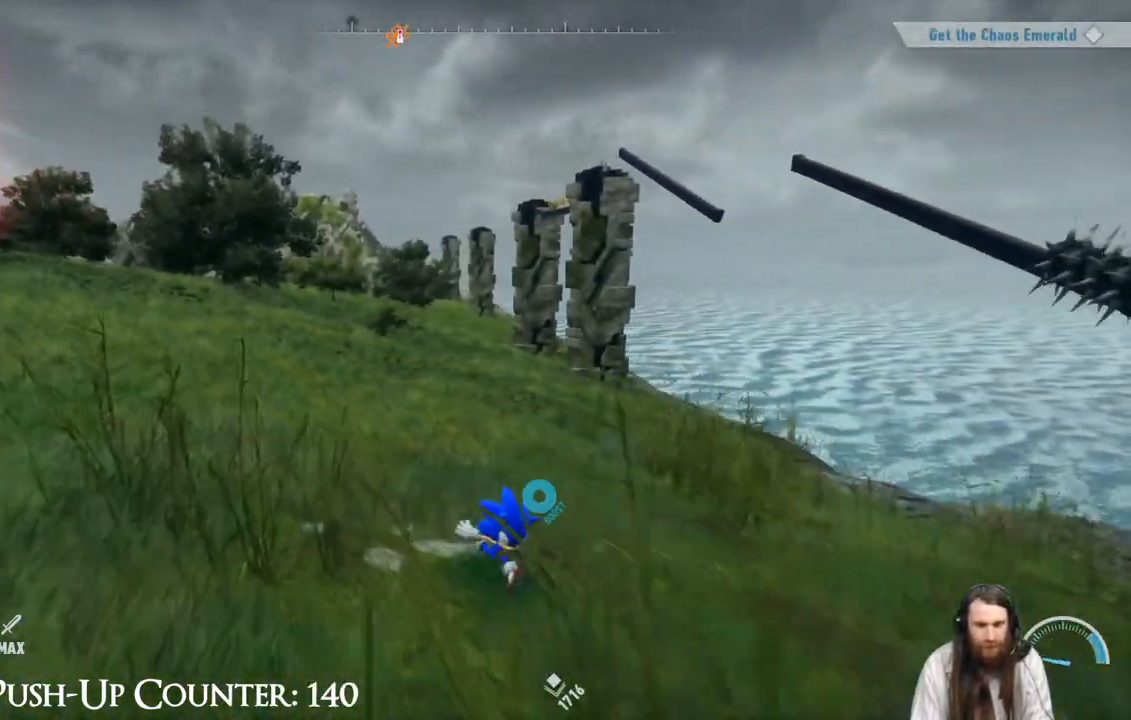
{"buttons": [], "left_stick": "down-right", "right_stick": "center", "events": [[250, "R2", "down"], [433, "R2", "up"]]}
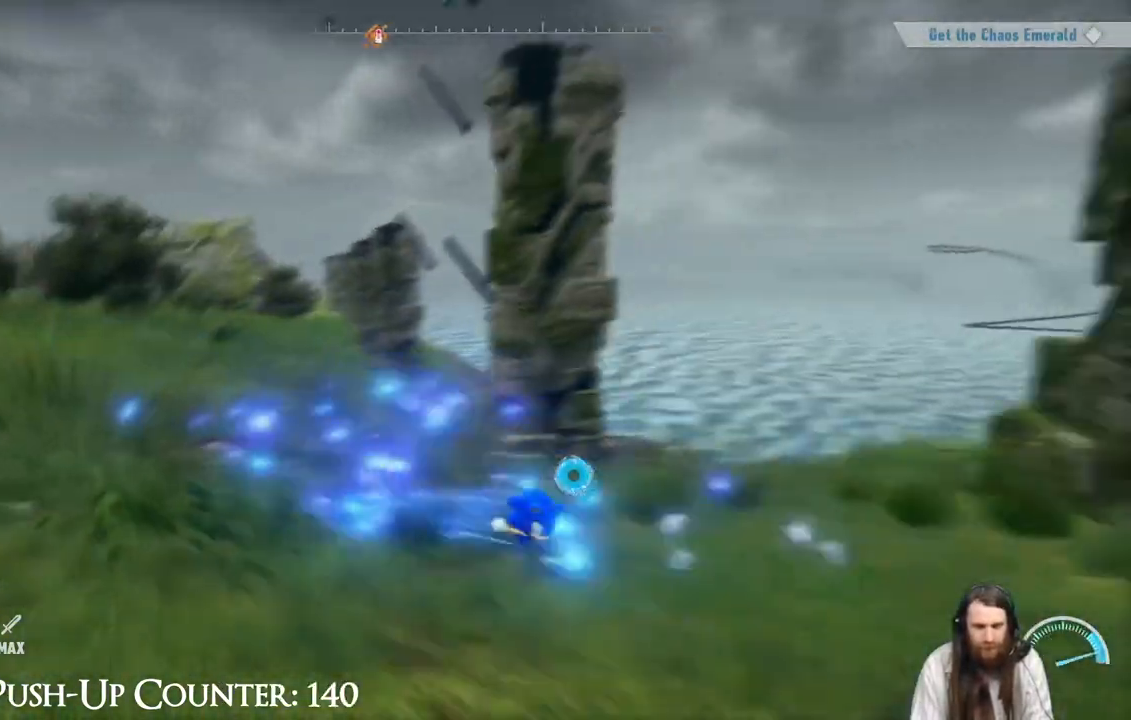
{"buttons": [], "left_stick": "down-left", "right_stick": "center", "events": [[167, "left_stick", "down"], [433, "left_stick", "down-left"]]}
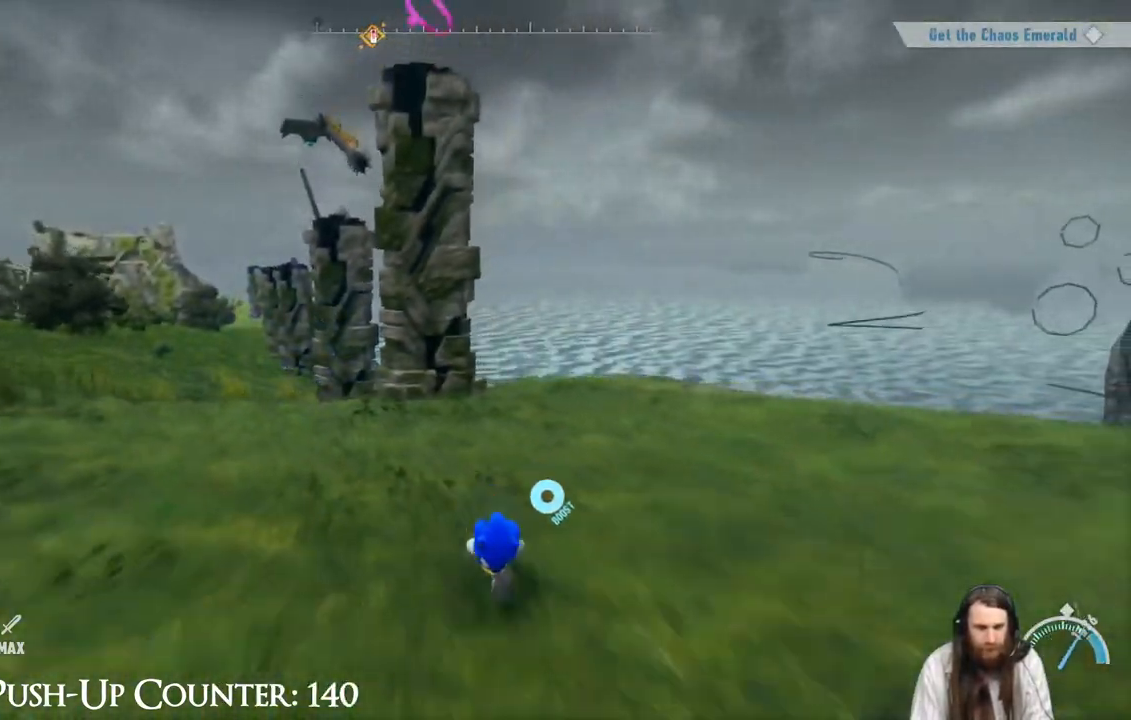
{"buttons": ["A", "R2"], "left_stick": "up", "right_stick": "center", "events": [[100, "left_stick", "up-left"], [367, "R2", "down"], [367, "left_stick", "up"], [500, "A", "down"]]}
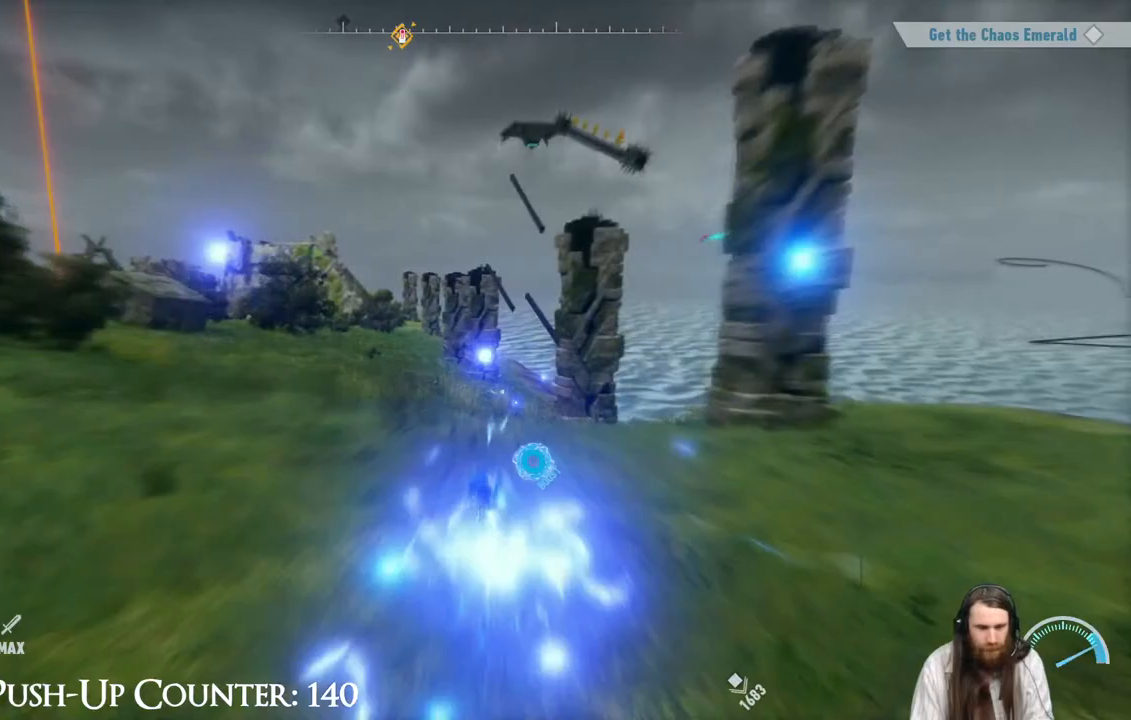
{"buttons": ["A", "R2"], "left_stick": "up", "right_stick": "center", "events": []}